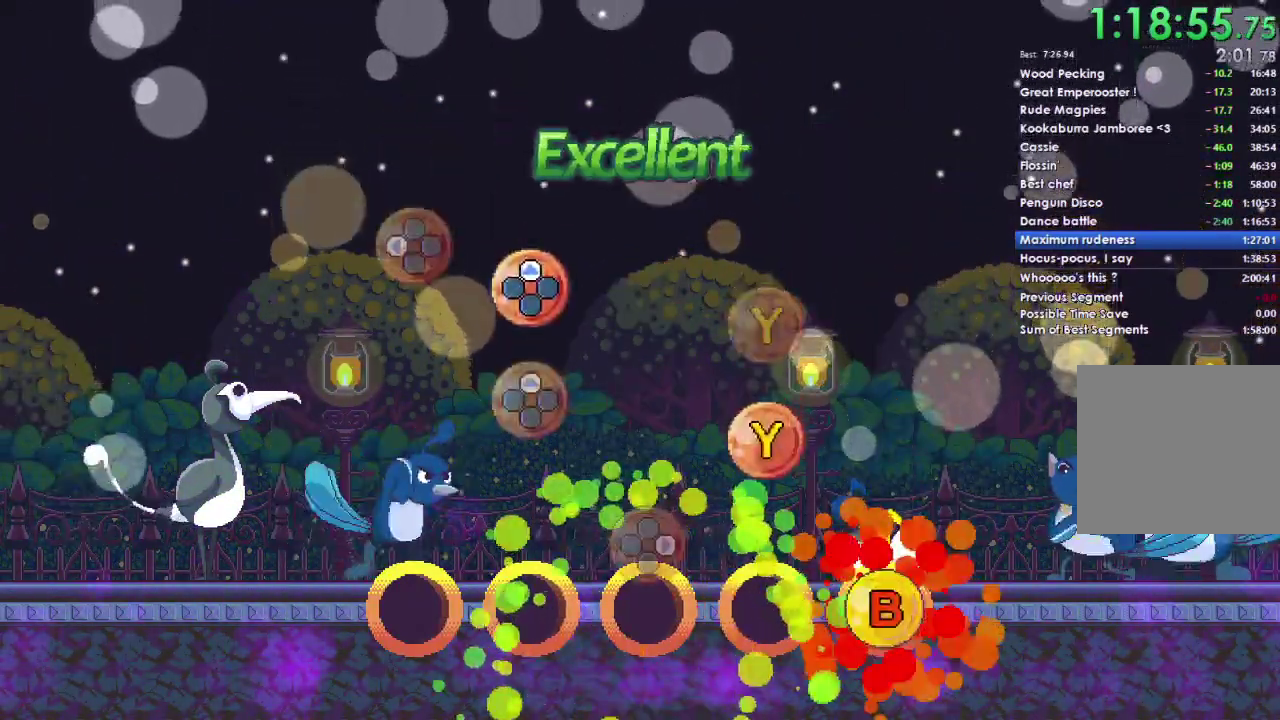
Gameplay with a controller (Xbox layout); each line is a JSON object with the inputs held at the frame after it. "events" lists button and stick changes between this image and that frame as [ms after this image, input, new state], when the widget could be followed in between.
{"buttons": ["DPAD_RIGHT"], "left_stick": "center", "right_stick": "center", "events": [[33, "B", "up"], [400, "DPAD_RIGHT", "down"]]}
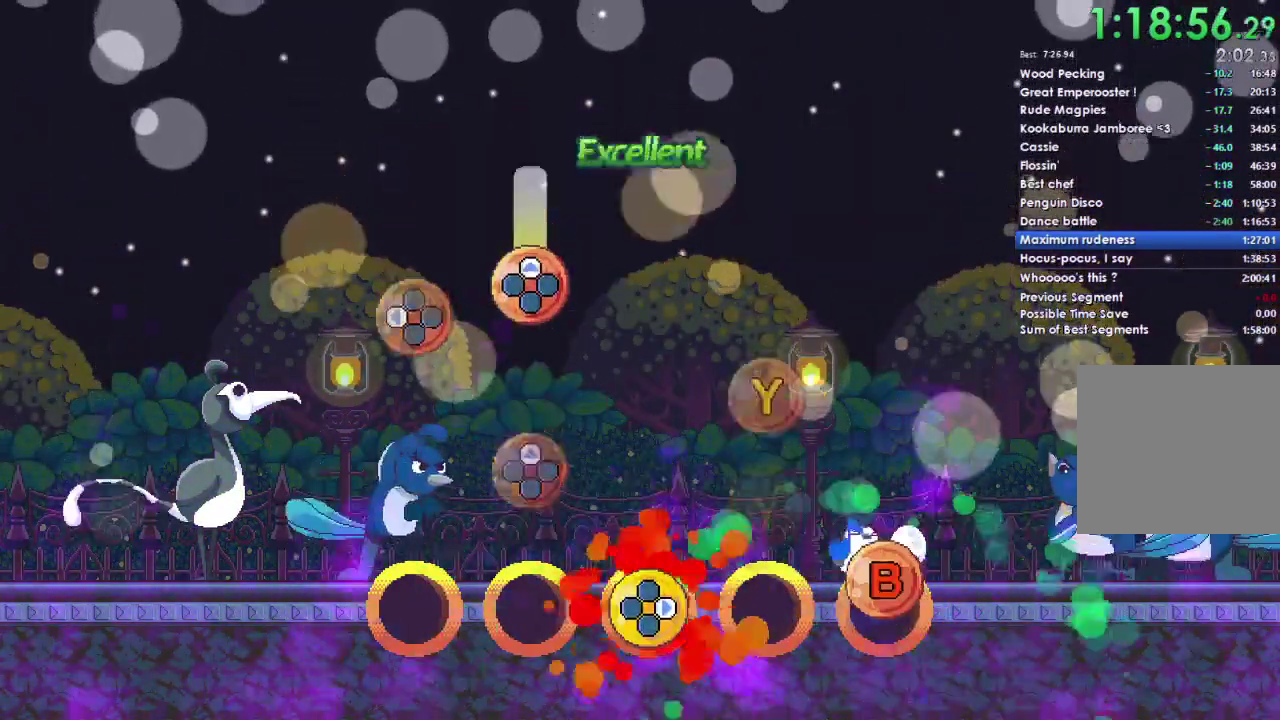
{"buttons": [], "left_stick": "center", "right_stick": "center", "events": [[33, "DPAD_RIGHT", "up"], [200, "B", "down"], [400, "B", "up"]]}
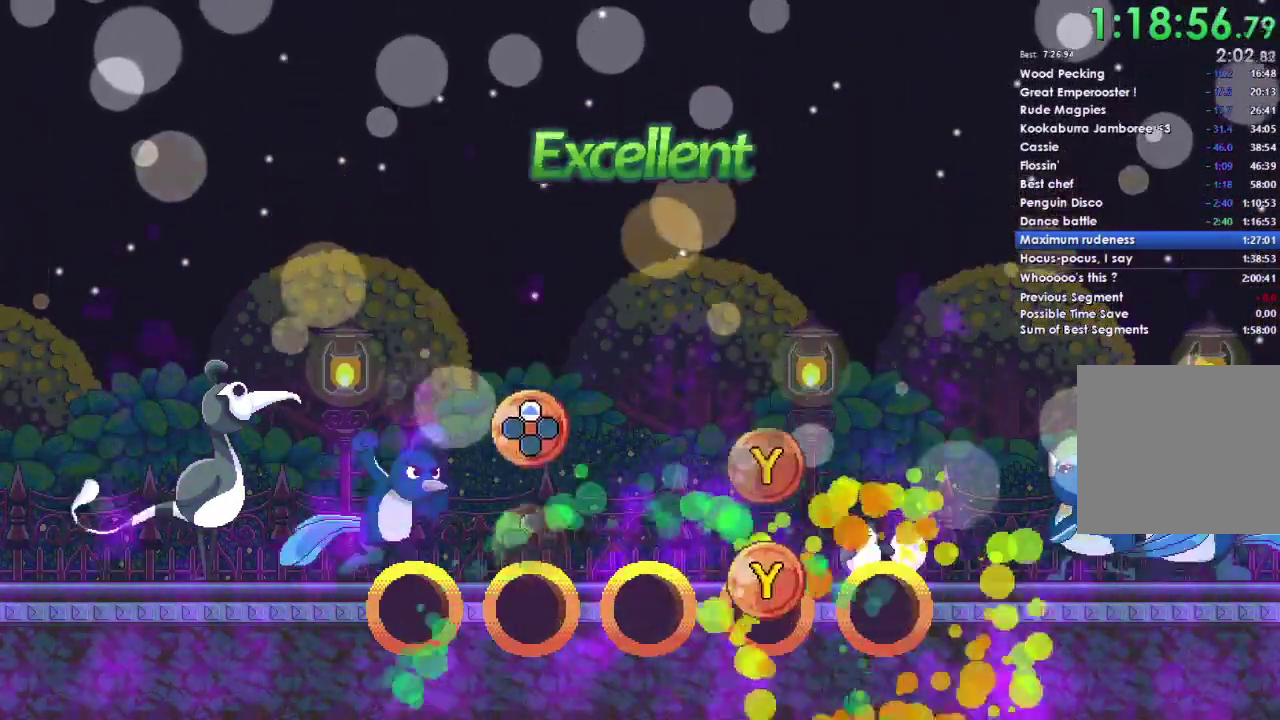
{"buttons": [], "left_stick": "center", "right_stick": "center", "events": [[200, "Y", "down"], [433, "Y", "up"]]}
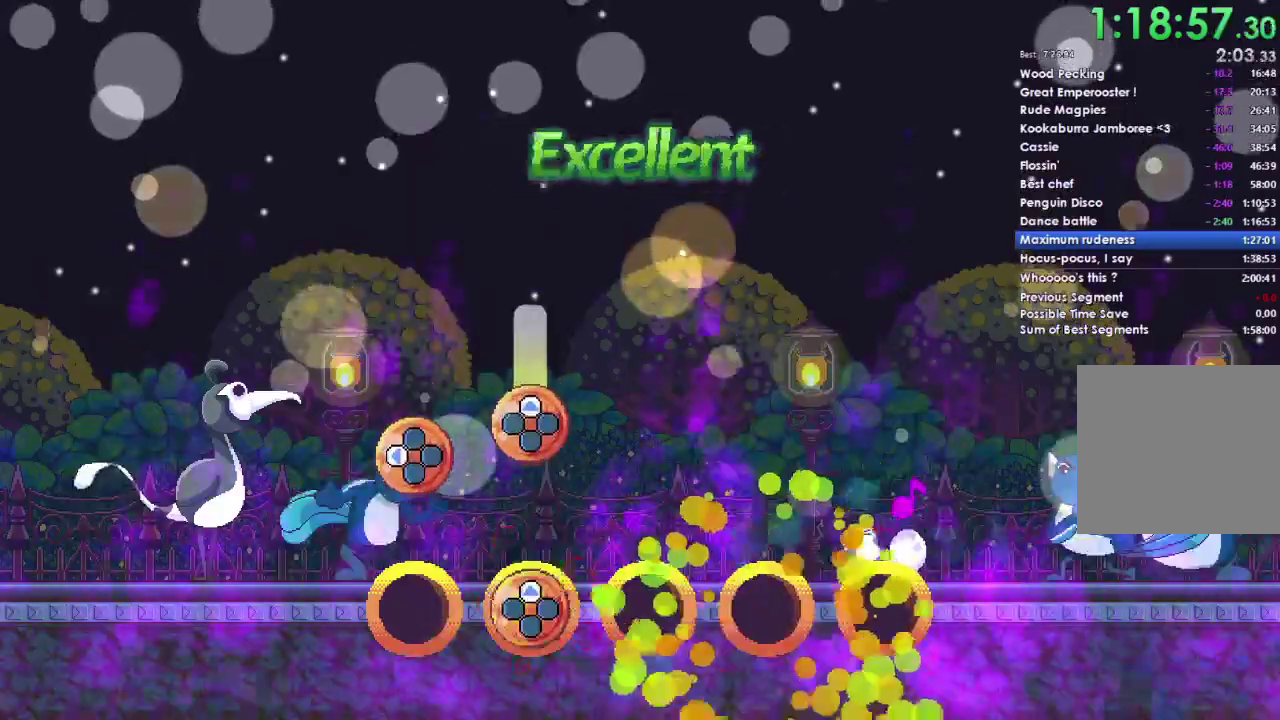
{"buttons": [], "left_stick": "center", "right_stick": "center", "events": [[33, "DPAD_UP", "down"], [200, "DPAD_UP", "up"]]}
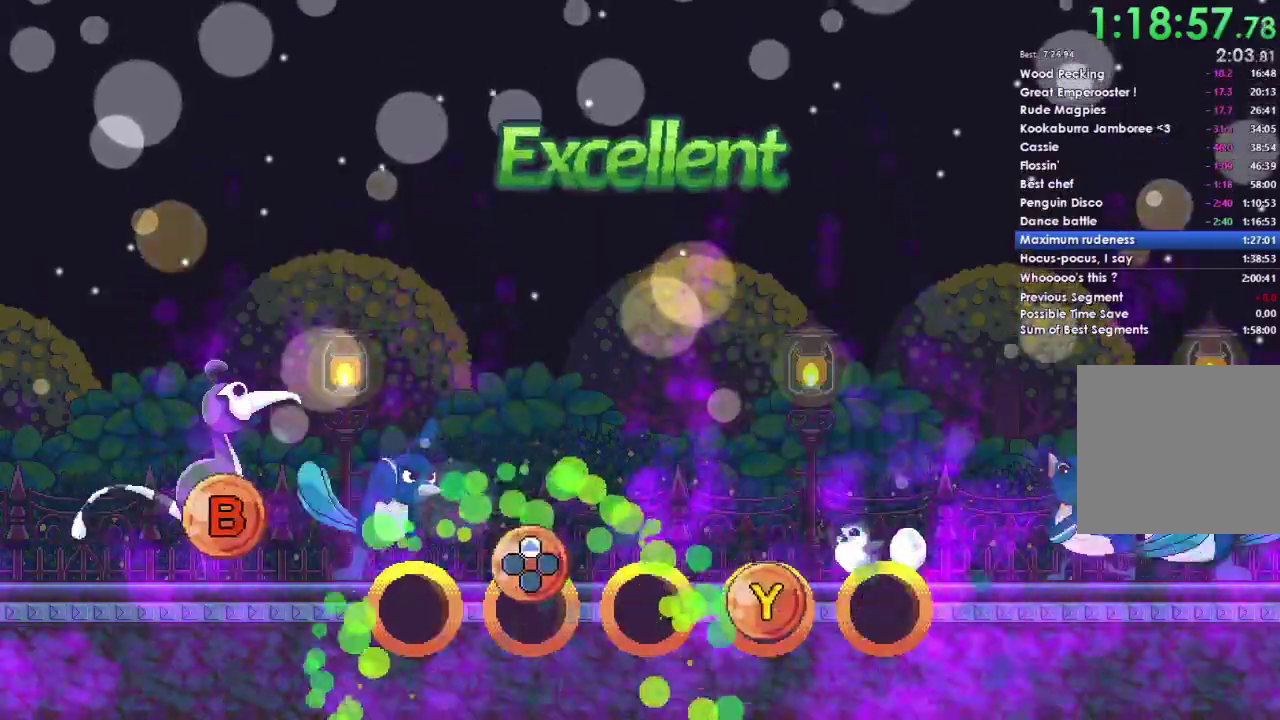
{"buttons": [], "left_stick": "center", "right_stick": "center", "events": [[33, "Y", "down"], [233, "Y", "up"], [333, "DPAD_UP", "down"], [433, "DPAD_UP", "up"]]}
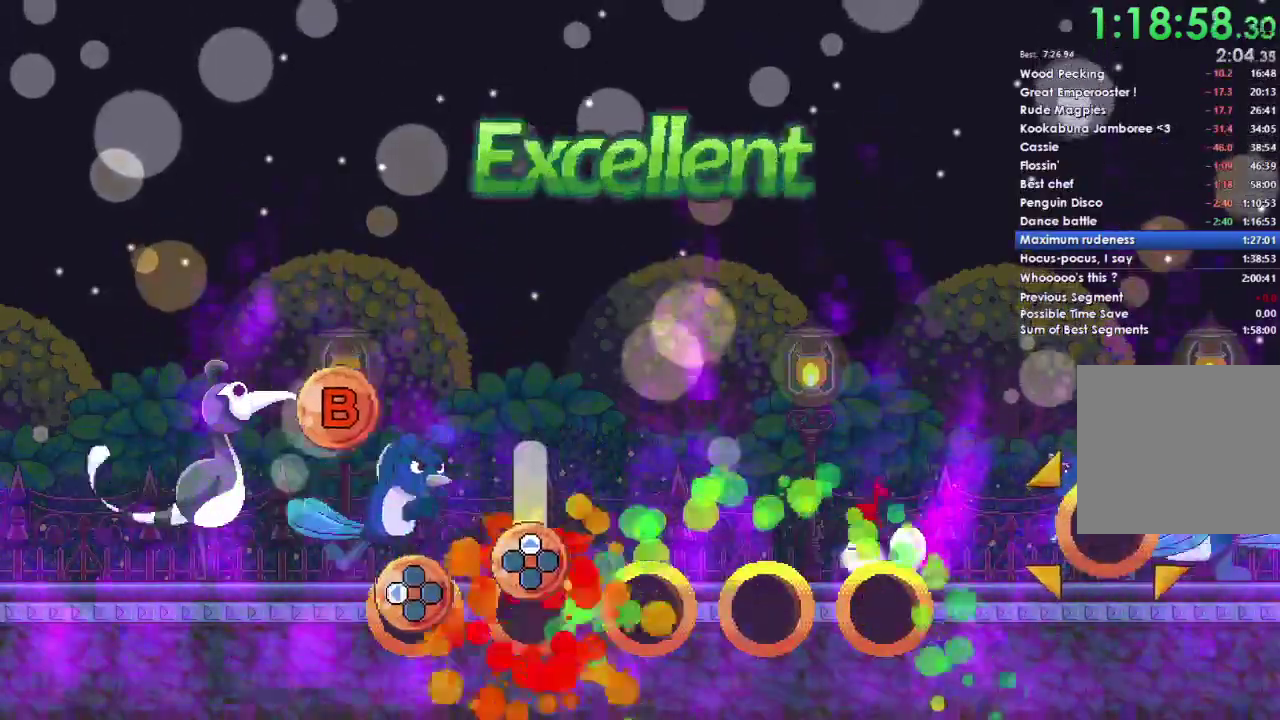
{"buttons": ["DPAD_UP"], "left_stick": "center", "right_stick": "center", "events": [[100, "DPAD_LEFT", "down"], [233, "DPAD_LEFT", "up"], [333, "DPAD_UP", "down"]]}
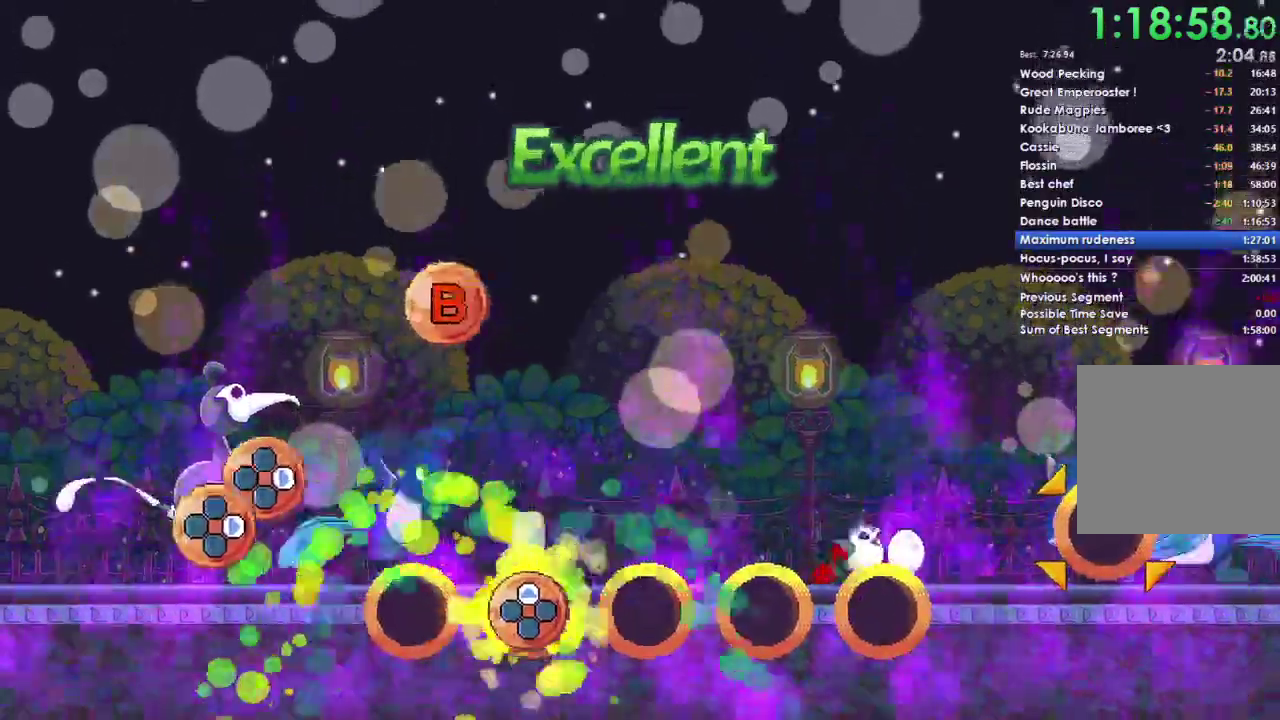
{"buttons": ["DPAD_UP"], "left_stick": "center", "right_stick": "center", "events": []}
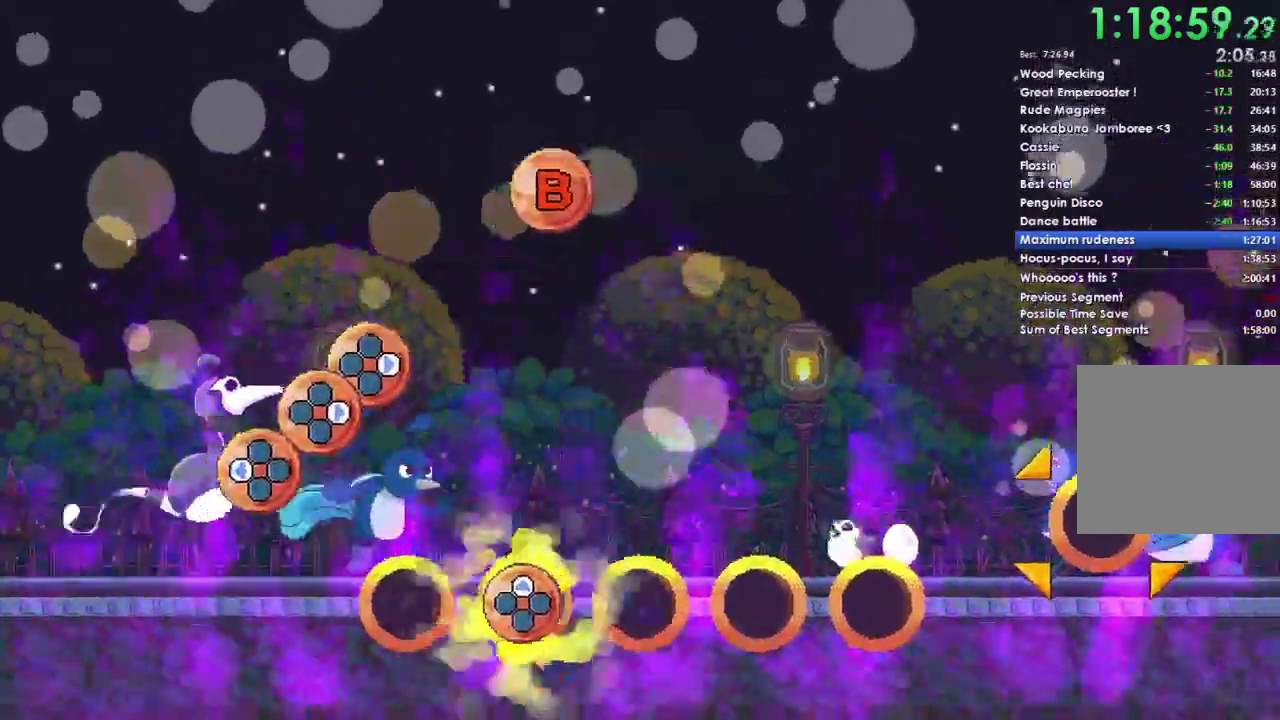
{"buttons": [], "left_stick": "center", "right_stick": "center", "events": [[33, "DPAD_UP", "up"]]}
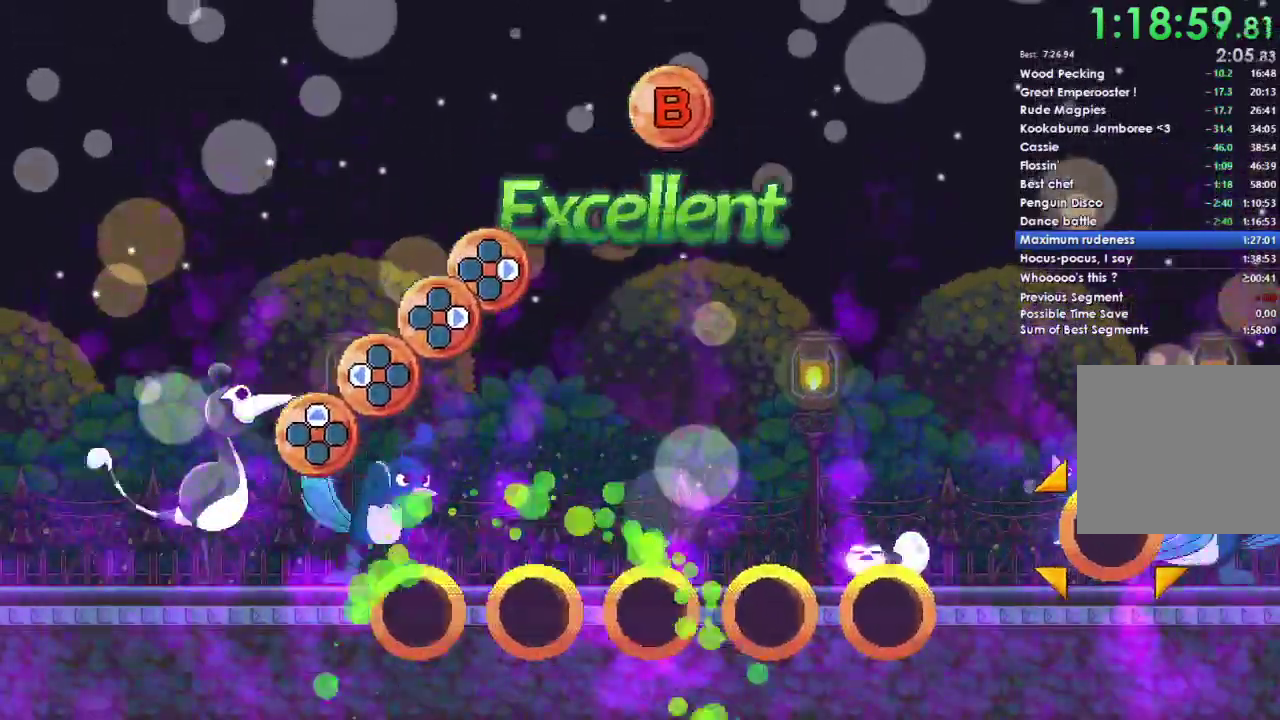
{"buttons": [], "left_stick": "center", "right_stick": "center", "events": []}
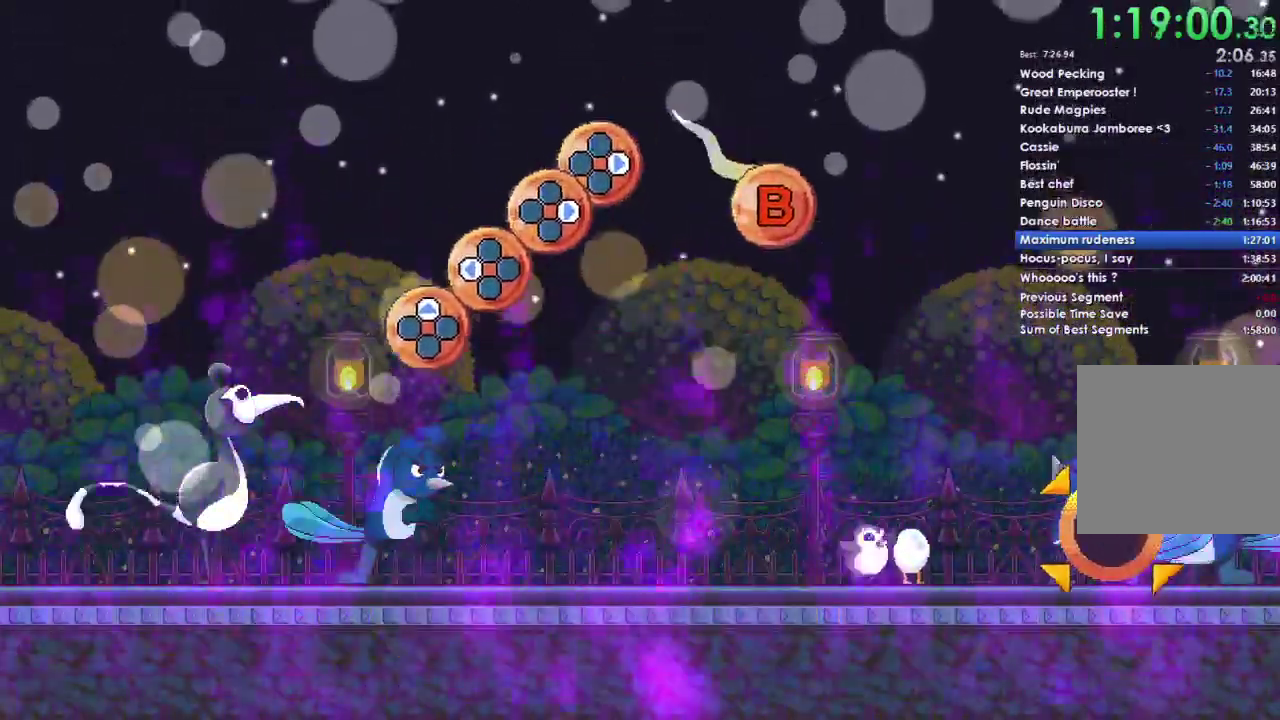
{"buttons": [], "left_stick": "center", "right_stick": "center", "events": []}
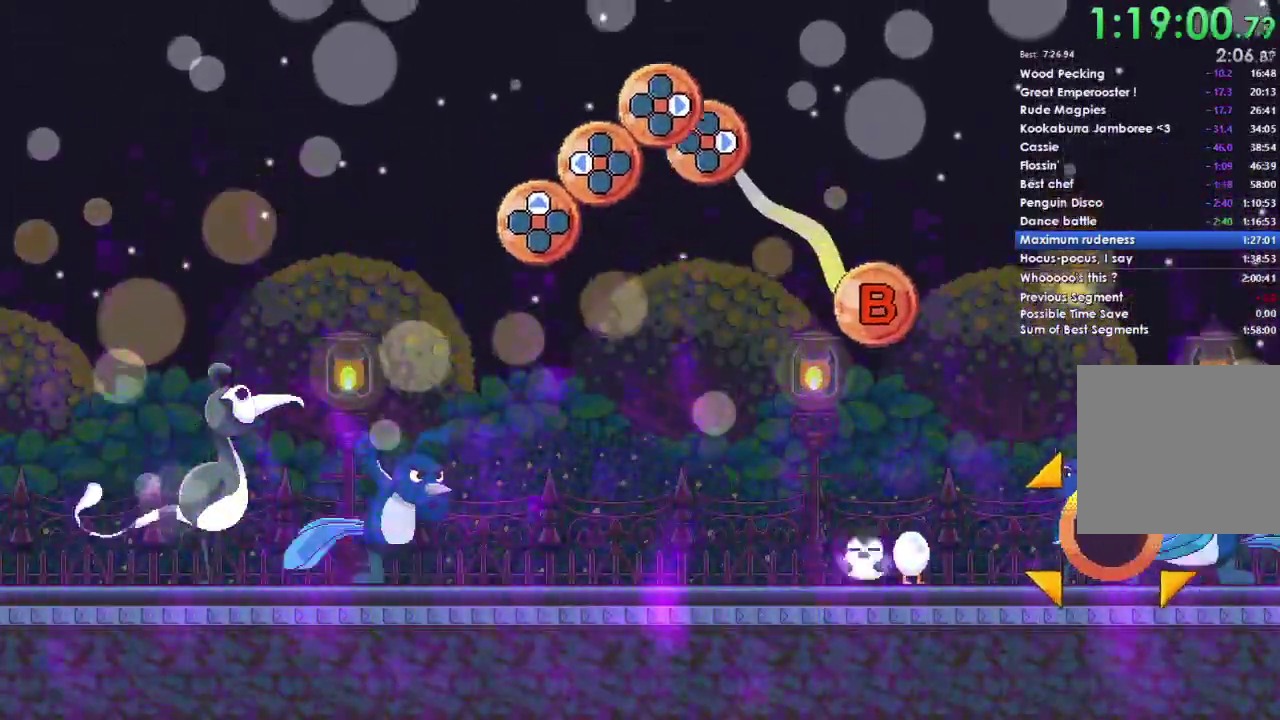
{"buttons": [], "left_stick": "center", "right_stick": "center", "events": []}
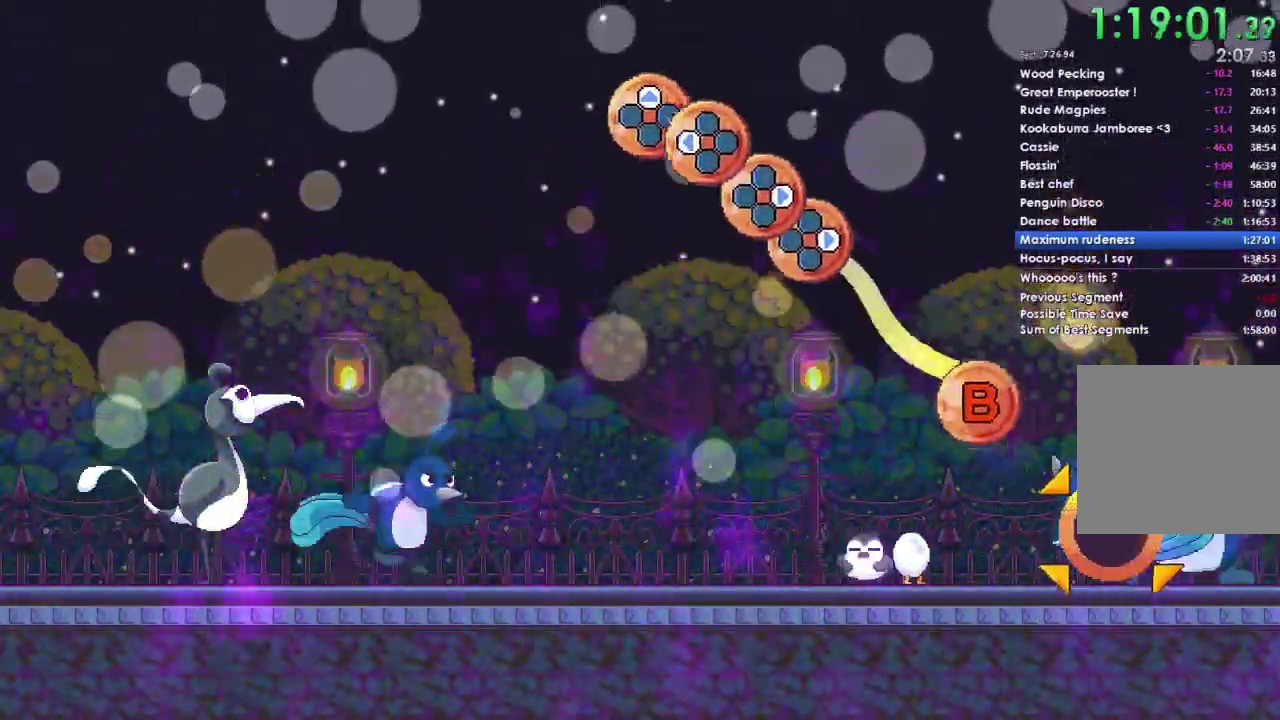
{"buttons": [], "left_stick": "center", "right_stick": "center", "events": []}
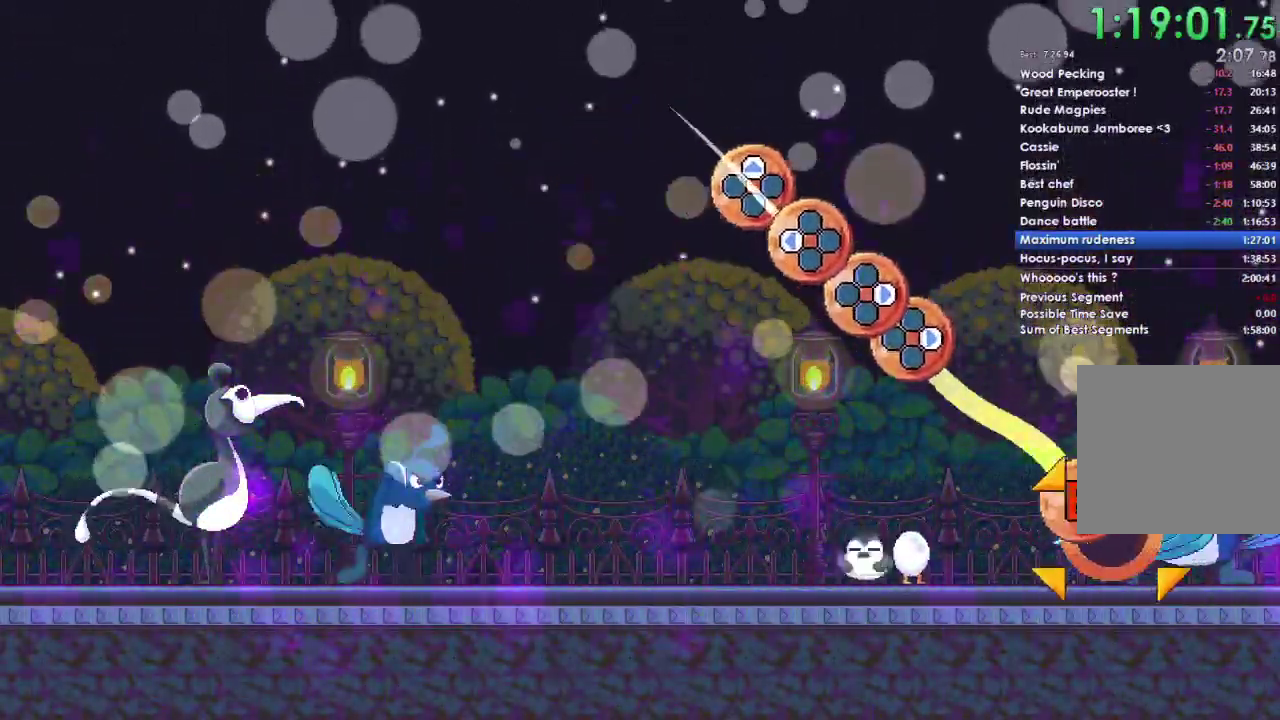
{"buttons": ["B"], "left_stick": "center", "right_stick": "center", "events": [[167, "B", "down"]]}
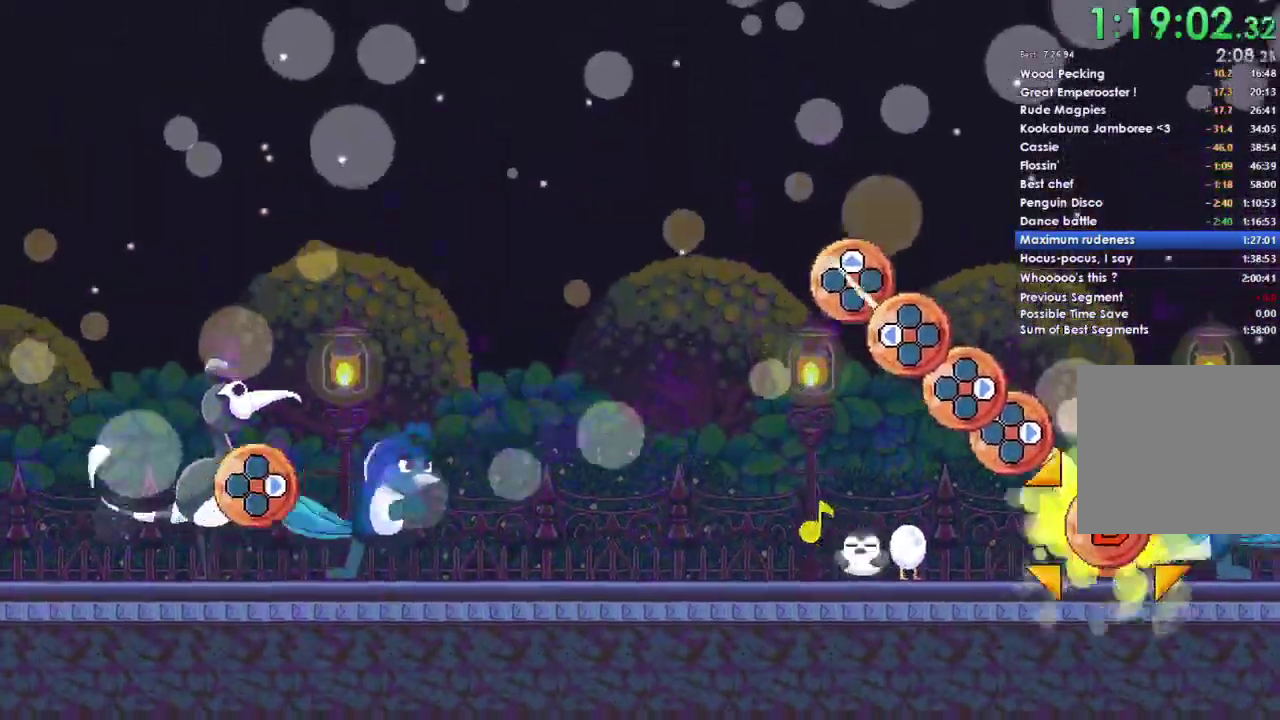
{"buttons": [], "left_stick": "center", "right_stick": "center", "events": [[467, "B", "up"]]}
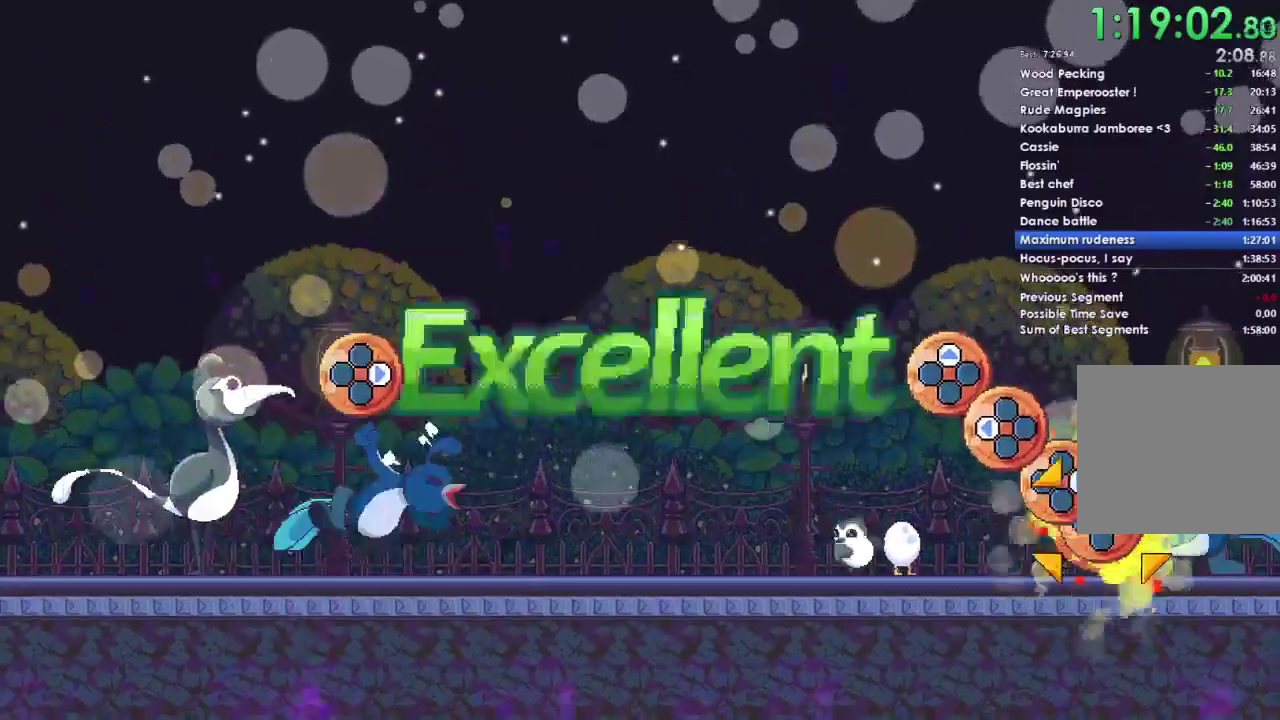
{"buttons": [], "left_stick": "center", "right_stick": "center", "events": [[67, "DPAD_RIGHT", "down"], [167, "DPAD_RIGHT", "up"], [300, "DPAD_RIGHT", "down"], [400, "DPAD_RIGHT", "up"]]}
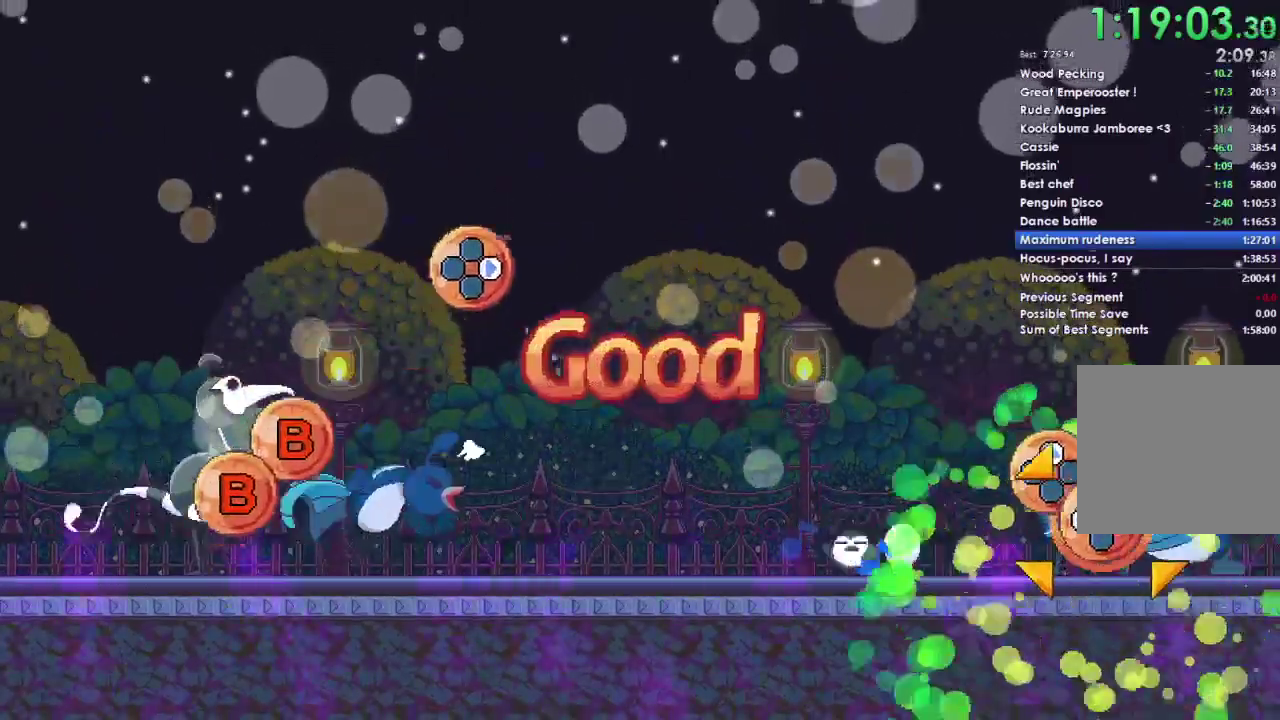
{"buttons": [], "left_stick": "center", "right_stick": "center", "events": [[33, "DPAD_LEFT", "down"], [167, "DPAD_LEFT", "up"], [300, "DPAD_UP", "down"], [433, "DPAD_UP", "up"]]}
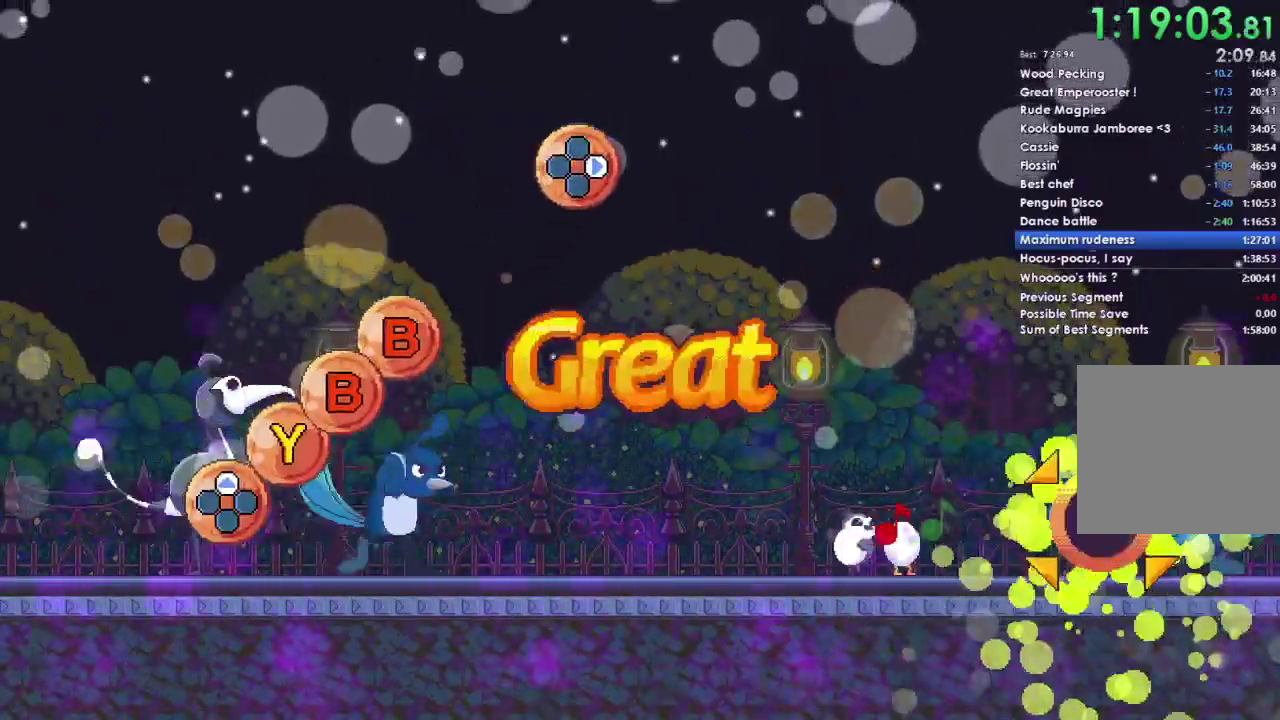
{"buttons": [], "left_stick": "center", "right_stick": "center", "events": []}
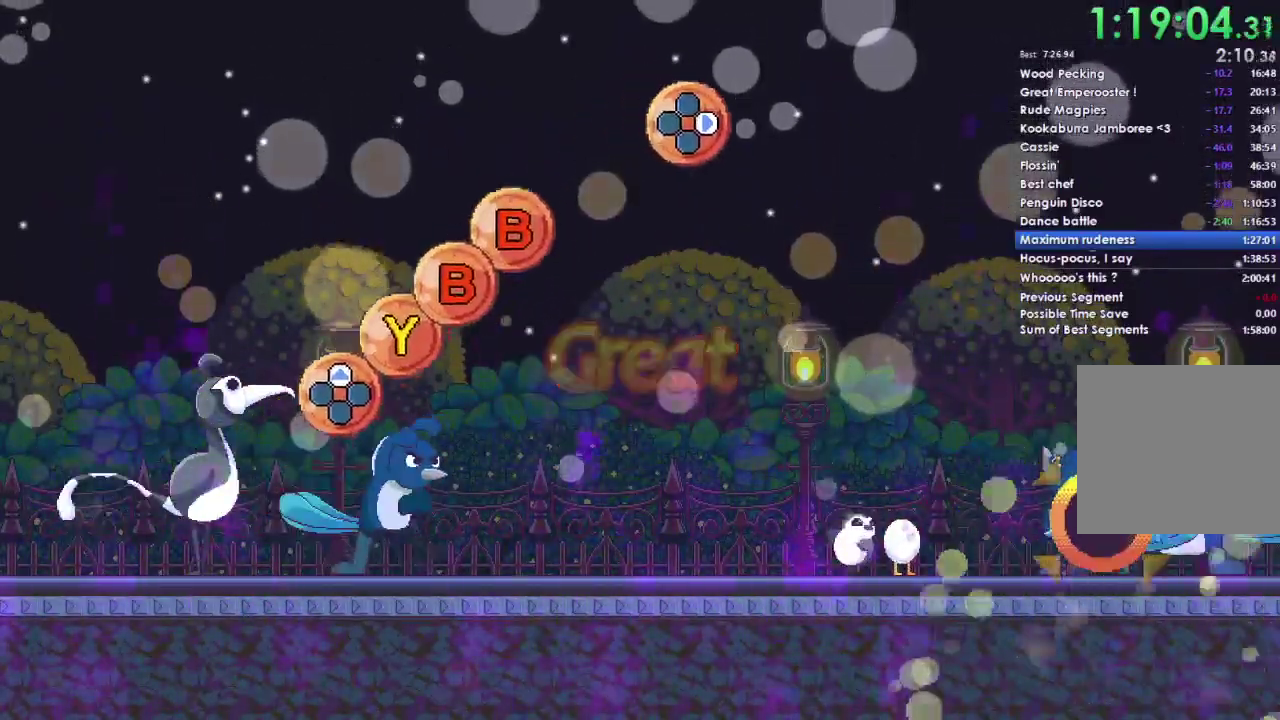
{"buttons": [], "left_stick": "center", "right_stick": "center", "events": []}
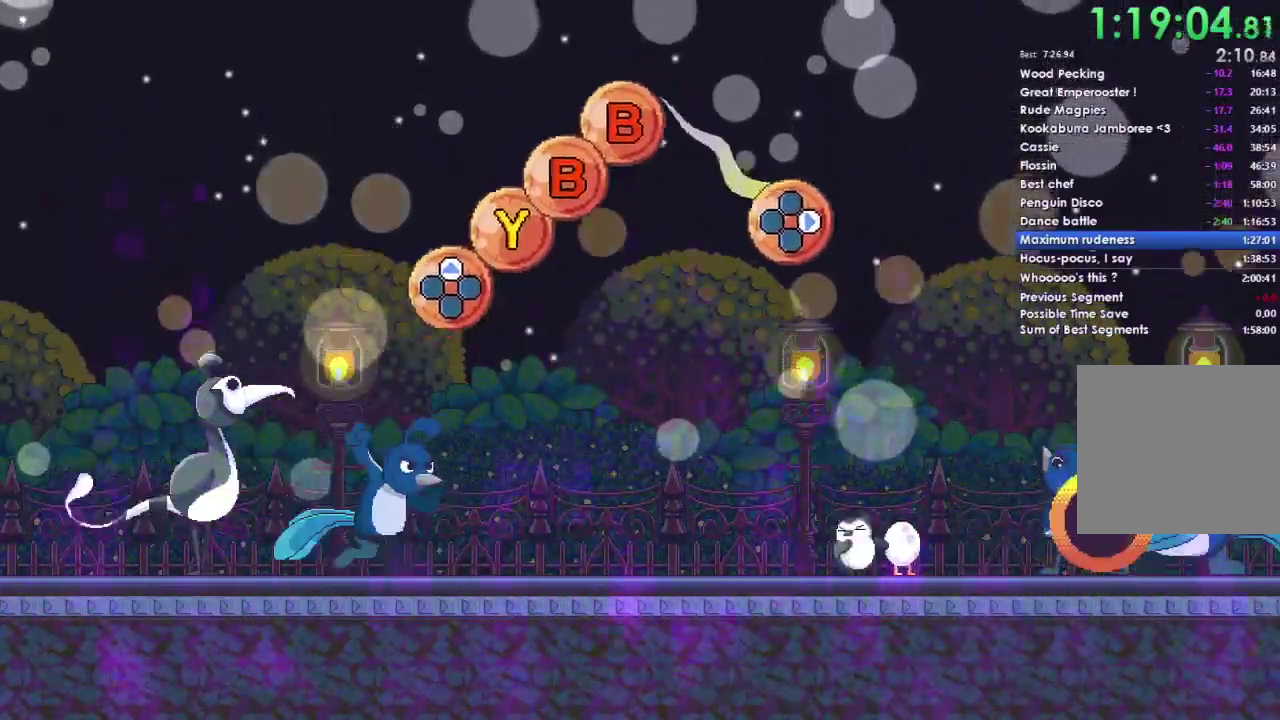
{"buttons": [], "left_stick": "center", "right_stick": "center", "events": []}
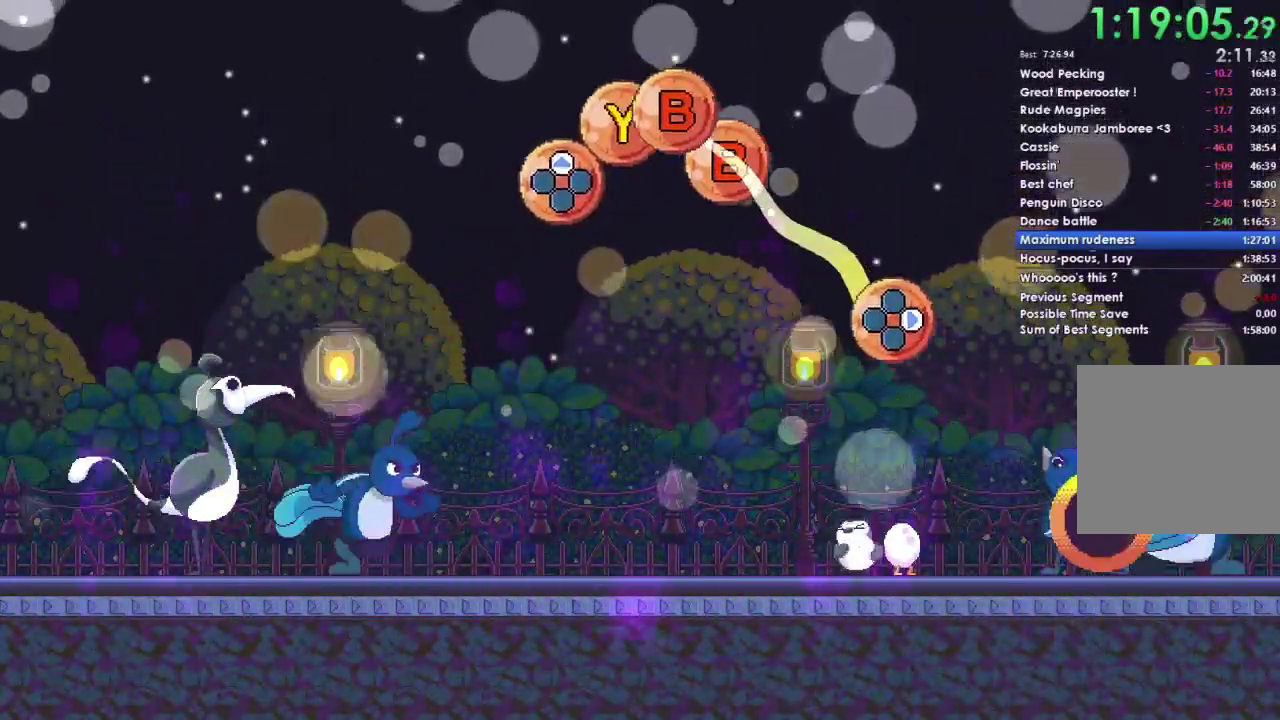
{"buttons": [], "left_stick": "center", "right_stick": "center", "events": []}
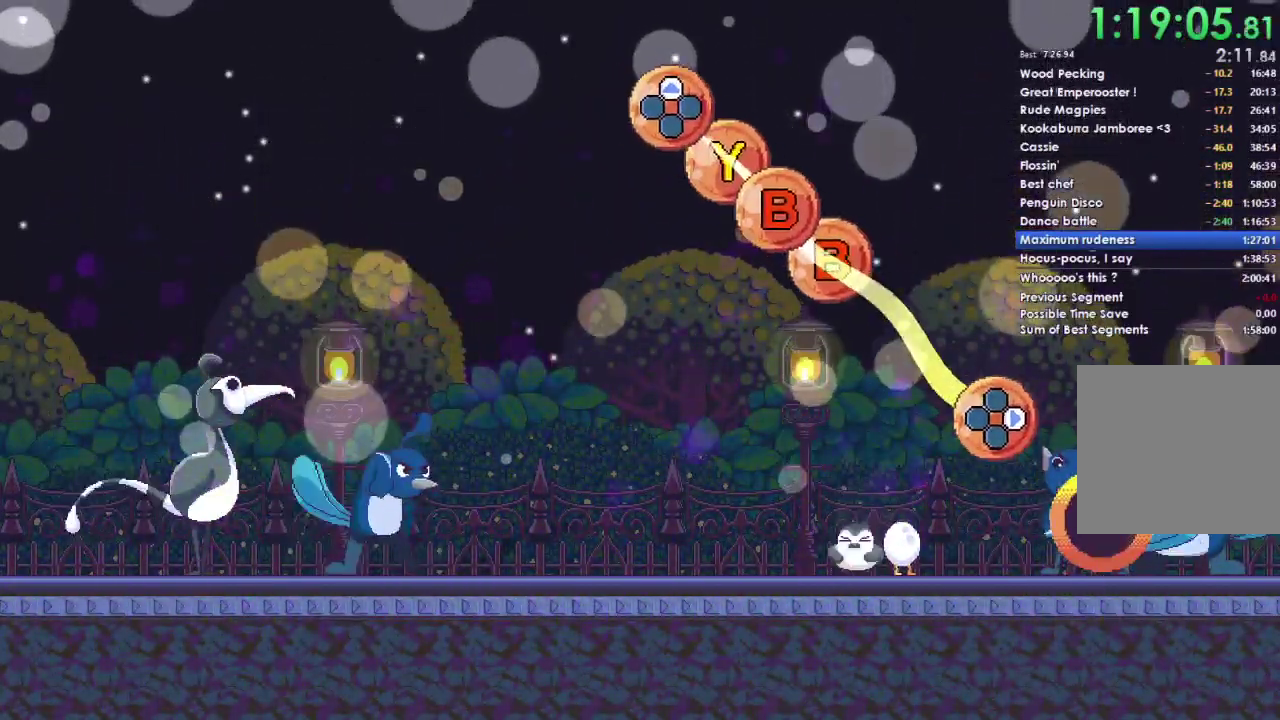
{"buttons": [], "left_stick": "center", "right_stick": "center", "events": []}
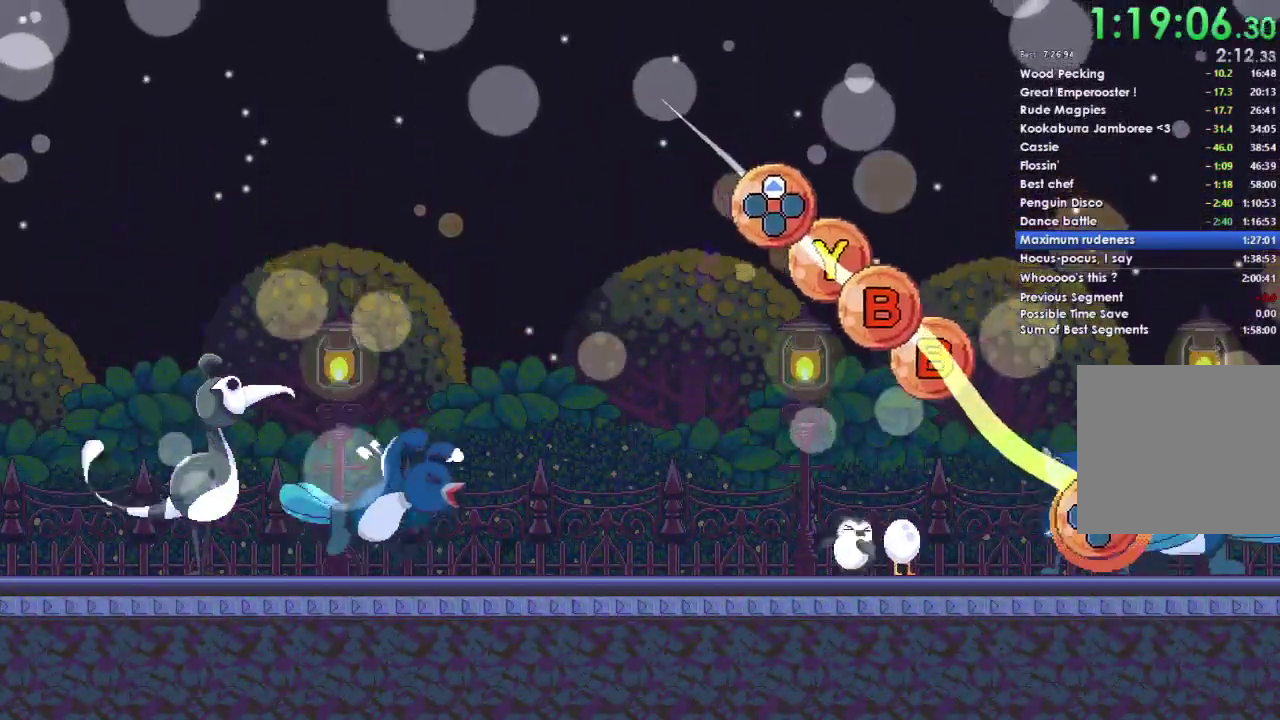
{"buttons": ["DPAD_RIGHT"], "left_stick": "center", "right_stick": "center", "events": [[33, "DPAD_RIGHT", "down"]]}
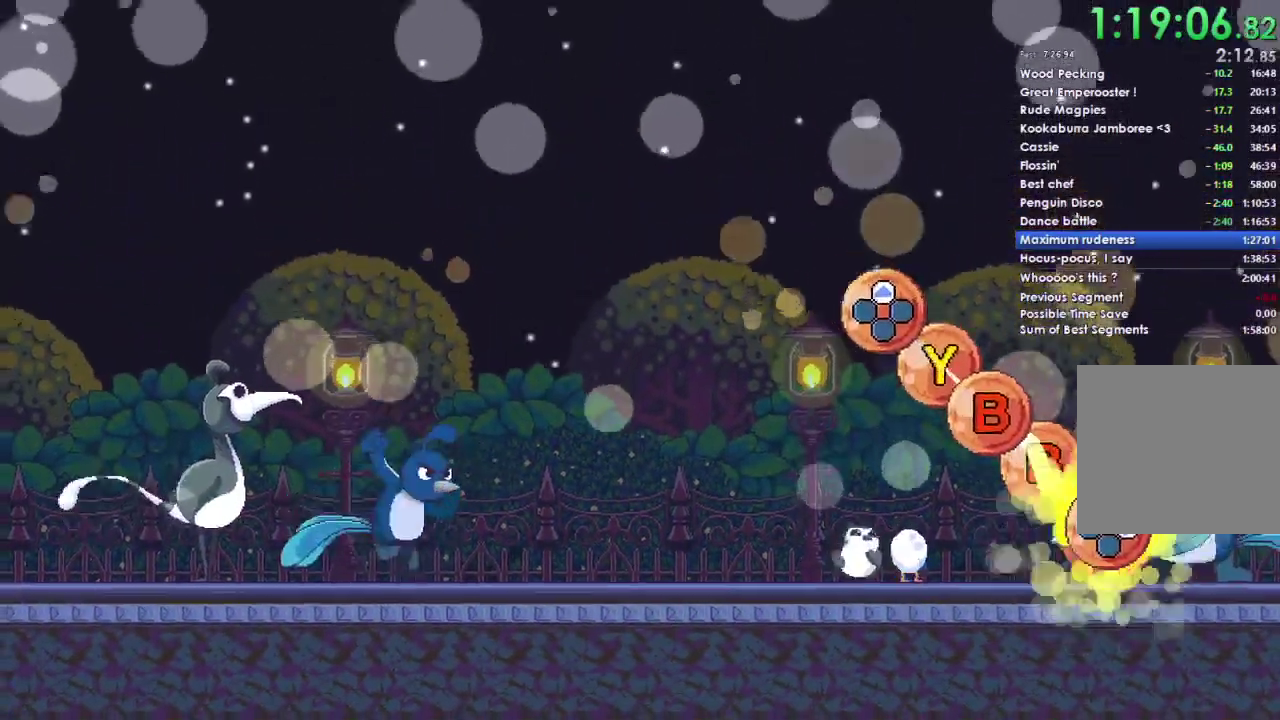
{"buttons": [], "left_stick": "center", "right_stick": "center", "events": [[333, "B", "down"], [333, "DPAD_RIGHT", "up"], [467, "B", "up"]]}
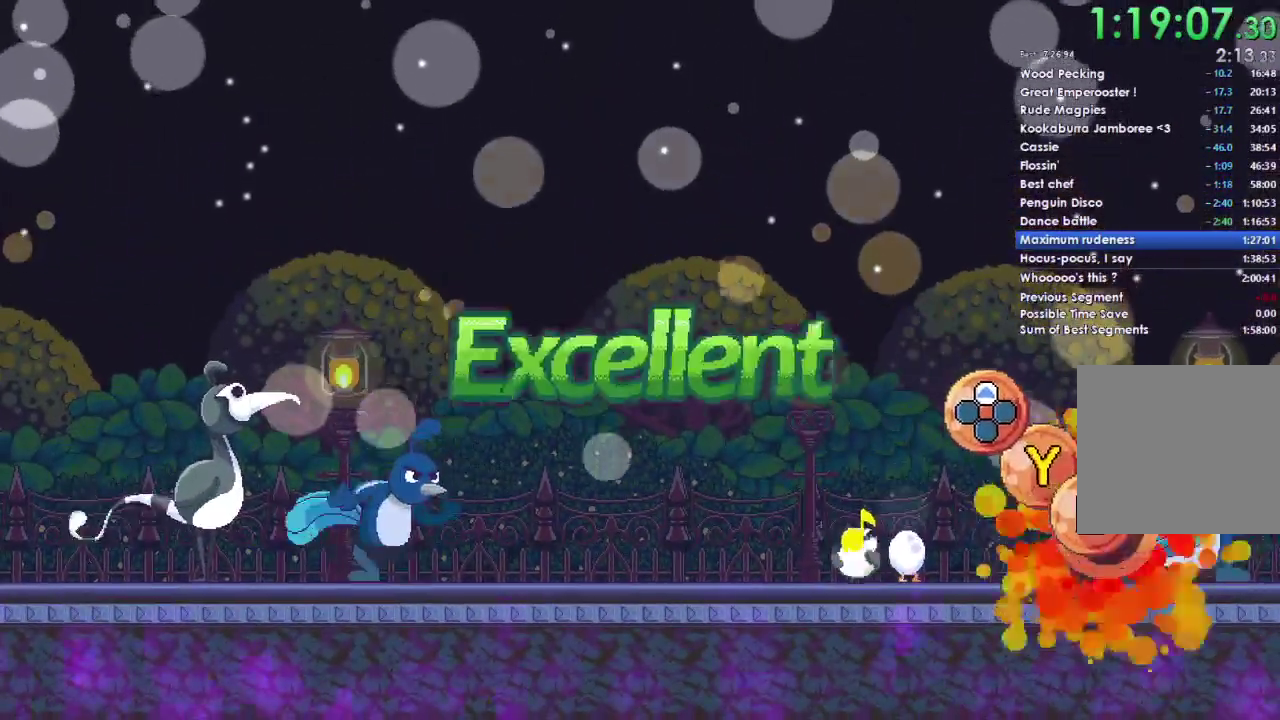
{"buttons": [], "left_stick": "center", "right_stick": "center", "events": [[67, "B", "down"], [200, "B", "up"], [367, "Y", "down"], [500, "Y", "up"]]}
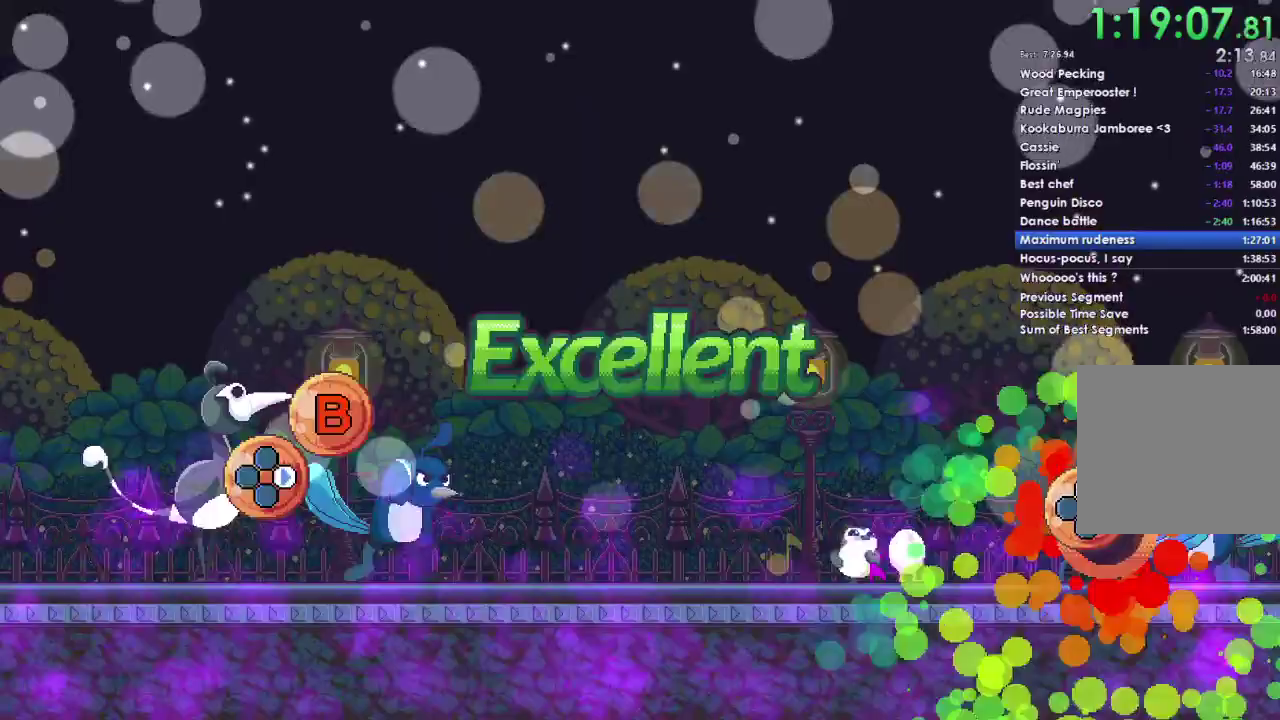
{"buttons": [], "left_stick": "center", "right_stick": "center", "events": [[133, "DPAD_UP", "down"], [267, "DPAD_UP", "up"]]}
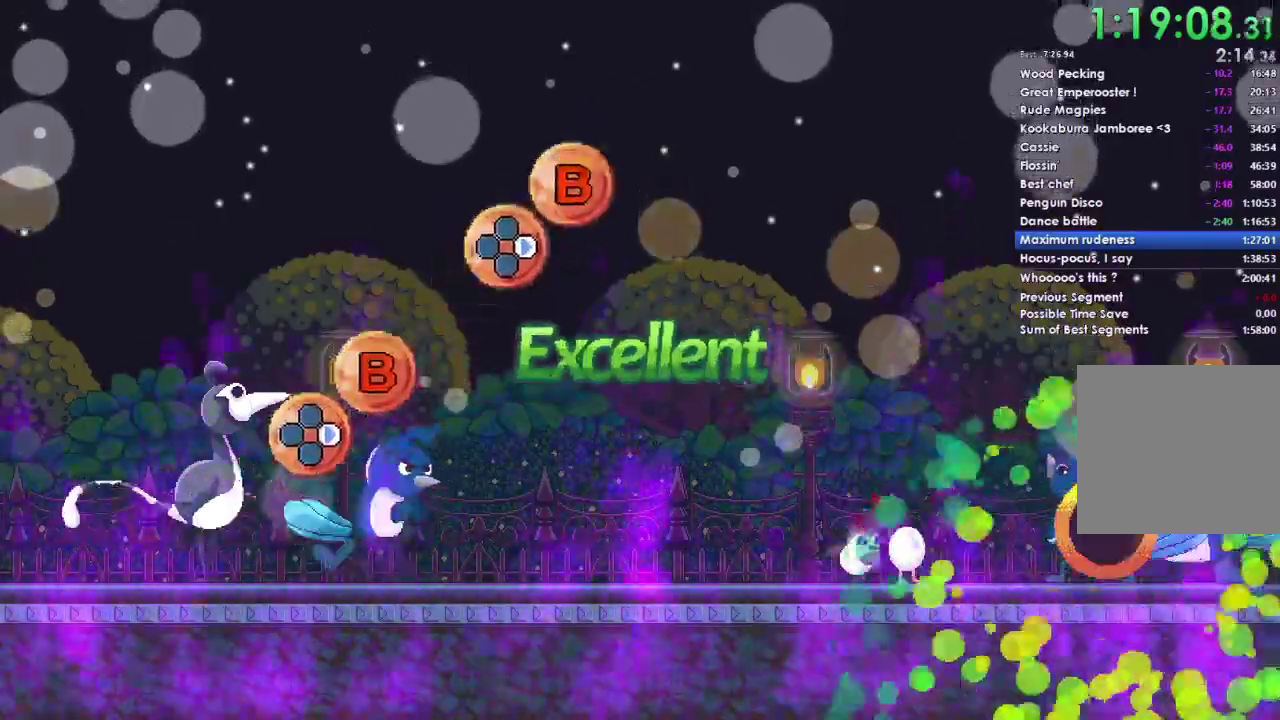
{"buttons": [], "left_stick": "center", "right_stick": "center", "events": []}